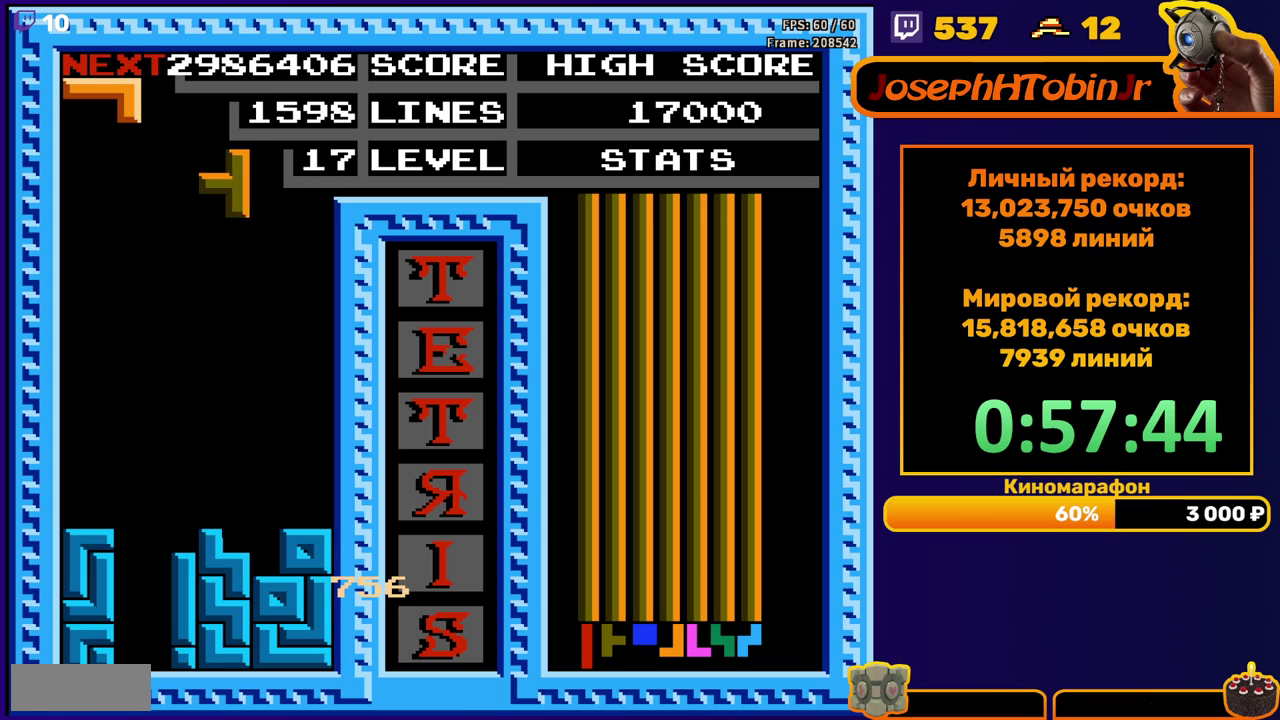
Gameplay with a controller (Nintendo layout); each line is a JSON object with the inputs held at the frame after it. "events" lists button and stick changes between this image and that frame as [ms after this image, input, new state], when the widget could be followed in between. Not read: L3 R3.
{"buttons": [], "events": [[50, "DPAD_RIGHT", "up"], [183, "DPAD_DOWN", "down"], [450, "DPAD_DOWN", "up"]]}
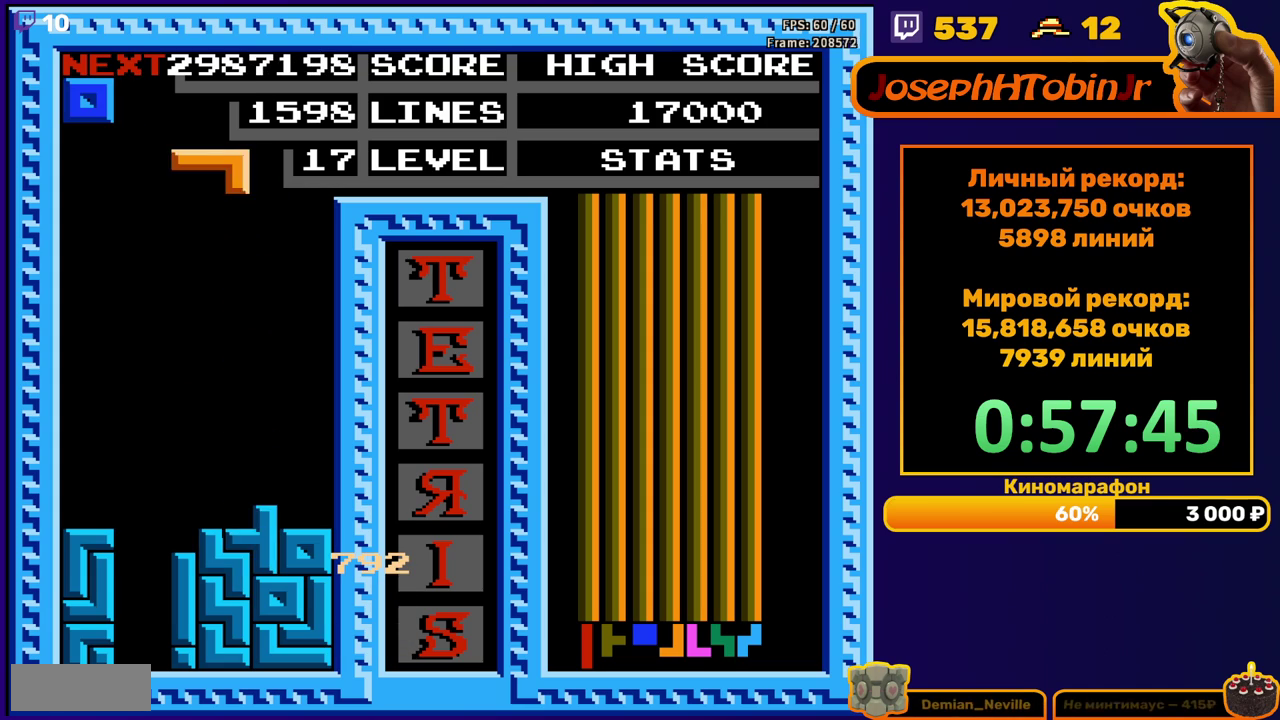
{"buttons": ["DPAD_DOWN"], "events": [[33, "DPAD_RIGHT", "down"], [67, "A", "down"], [167, "A", "up"], [467, "DPAD_RIGHT", "up"], [500, "DPAD_DOWN", "down"]]}
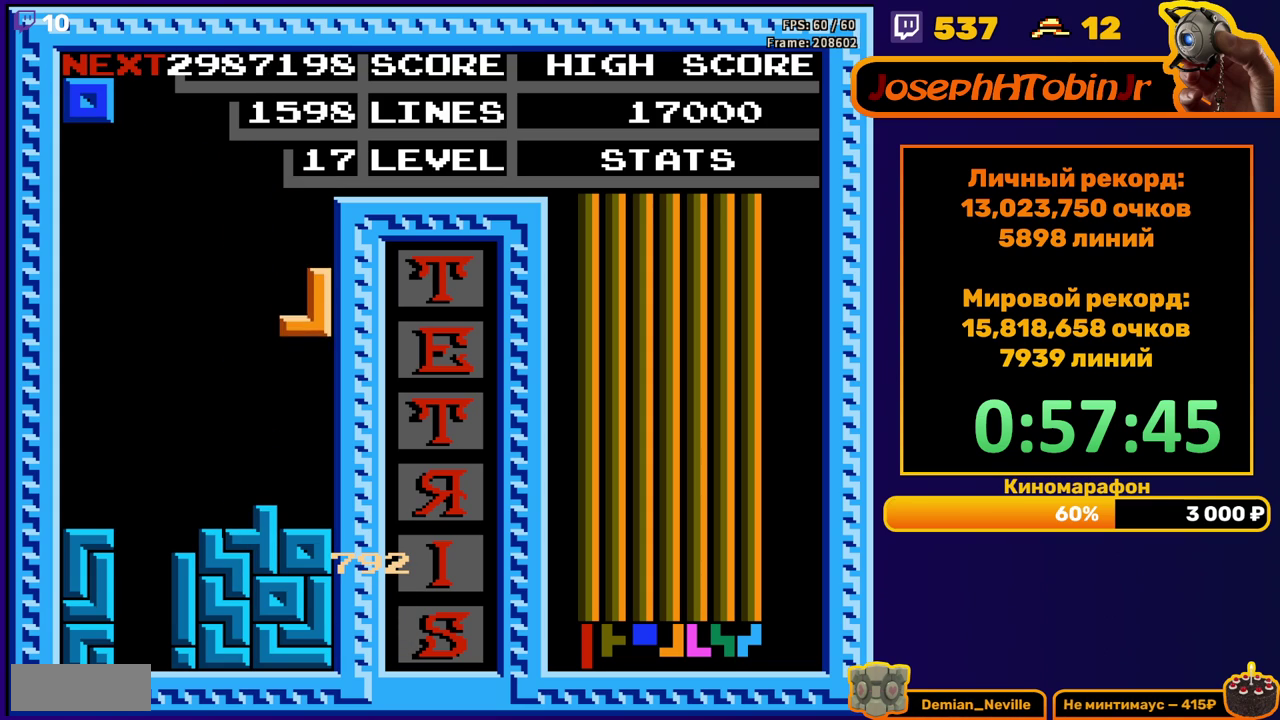
{"buttons": ["DPAD_LEFT"], "events": [[233, "DPAD_DOWN", "up"], [283, "DPAD_LEFT", "down"]]}
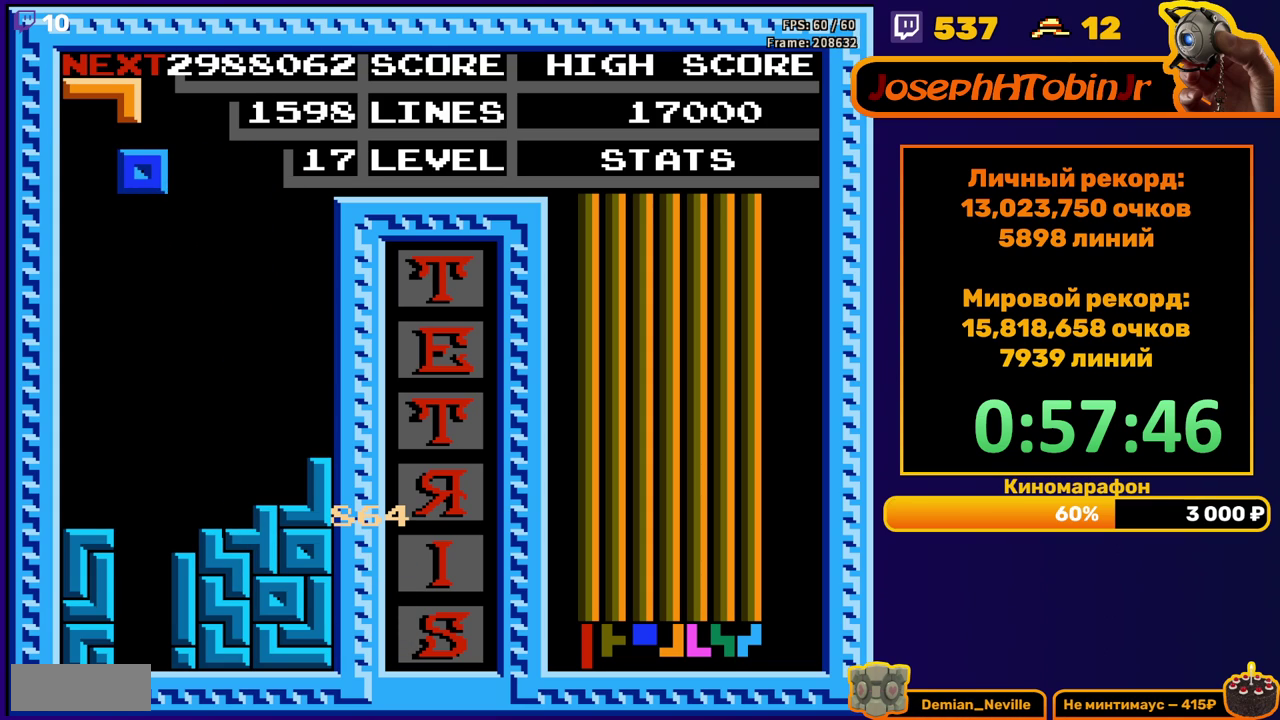
{"buttons": [], "events": [[250, "DPAD_LEFT", "up"], [267, "DPAD_DOWN", "down"], [483, "DPAD_DOWN", "up"]]}
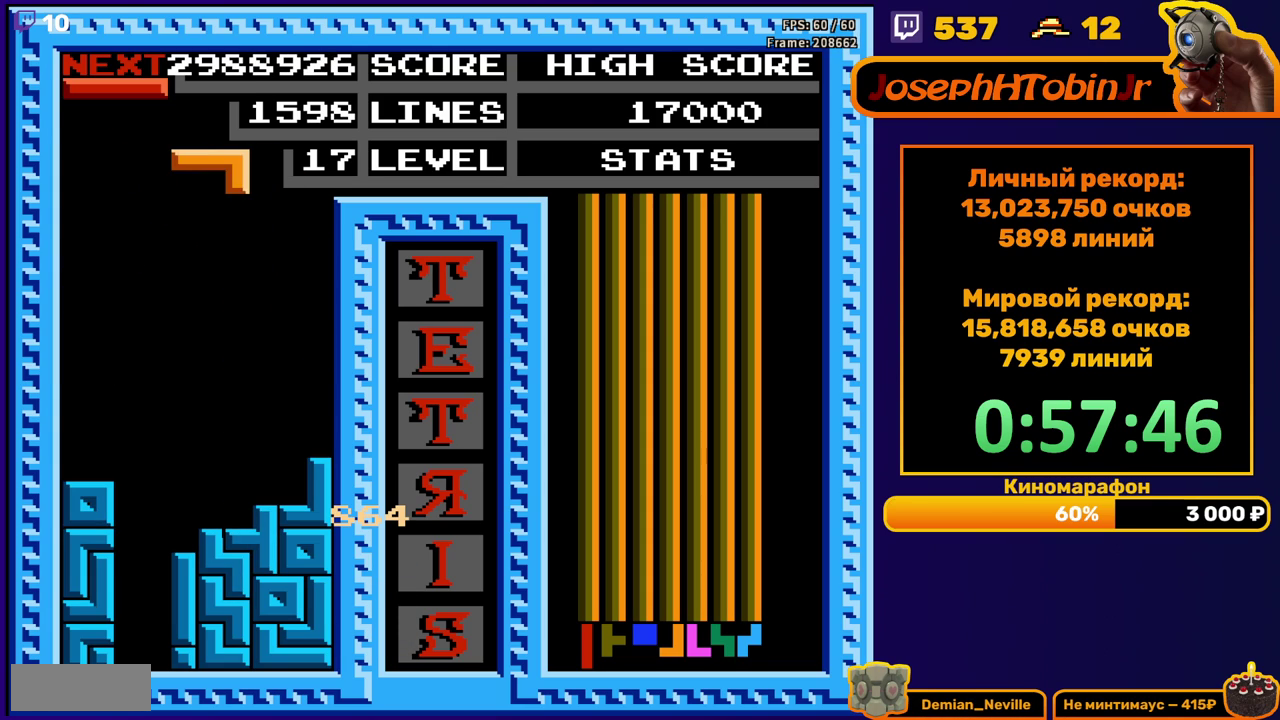
{"buttons": ["DPAD_DOWN"], "events": [[67, "DPAD_RIGHT", "down"], [100, "B", "down"], [233, "B", "up"], [450, "DPAD_RIGHT", "up"], [467, "DPAD_DOWN", "down"]]}
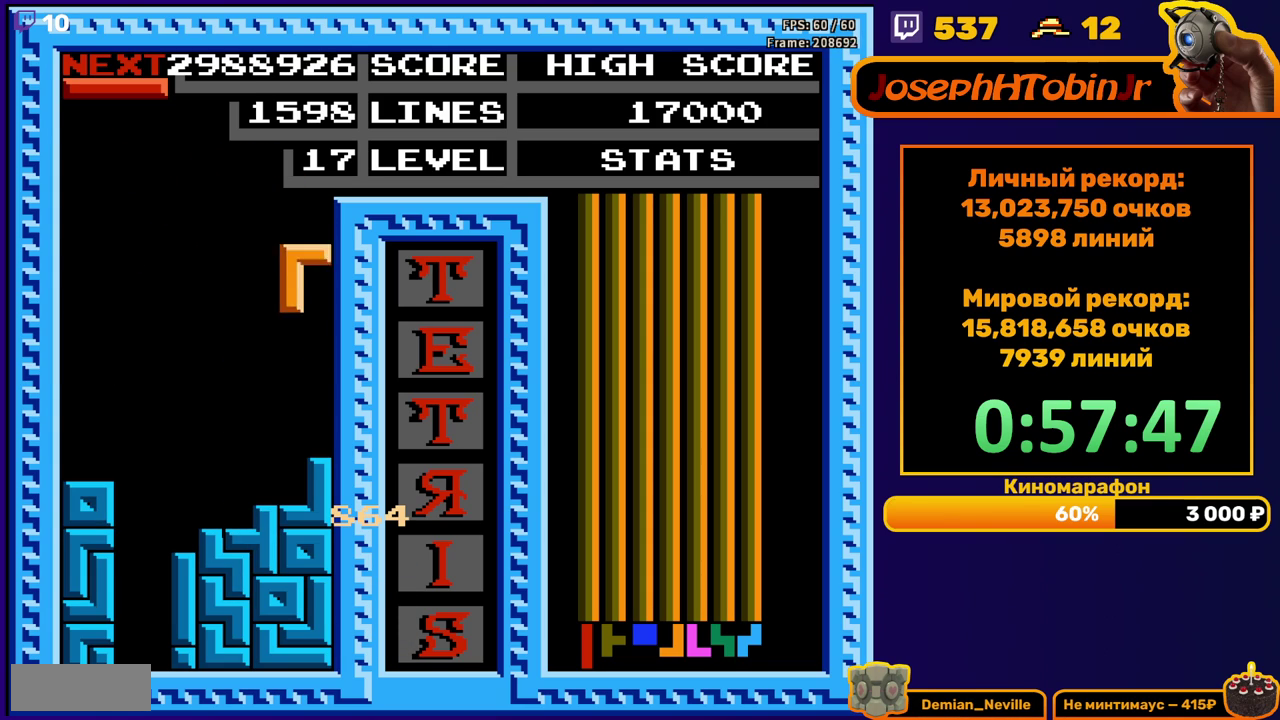
{"buttons": [], "events": [[200, "DPAD_DOWN", "up"], [267, "DPAD_LEFT", "down"], [333, "B", "down"], [367, "DPAD_LEFT", "up"], [417, "DPAD_LEFT", "down"], [433, "B", "up"], [500, "DPAD_LEFT", "up"]]}
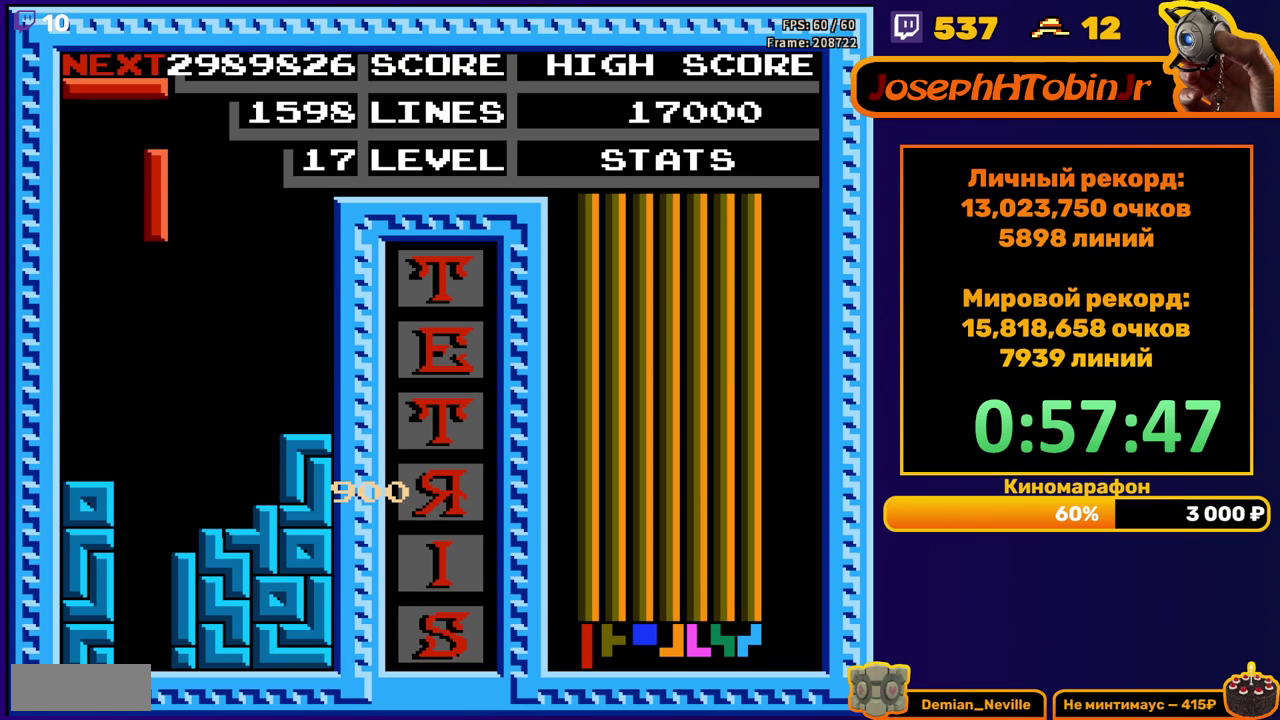
{"buttons": ["DPAD_LEFT"], "events": [[50, "DPAD_DOWN", "down"], [417, "DPAD_DOWN", "up"], [467, "DPAD_LEFT", "down"]]}
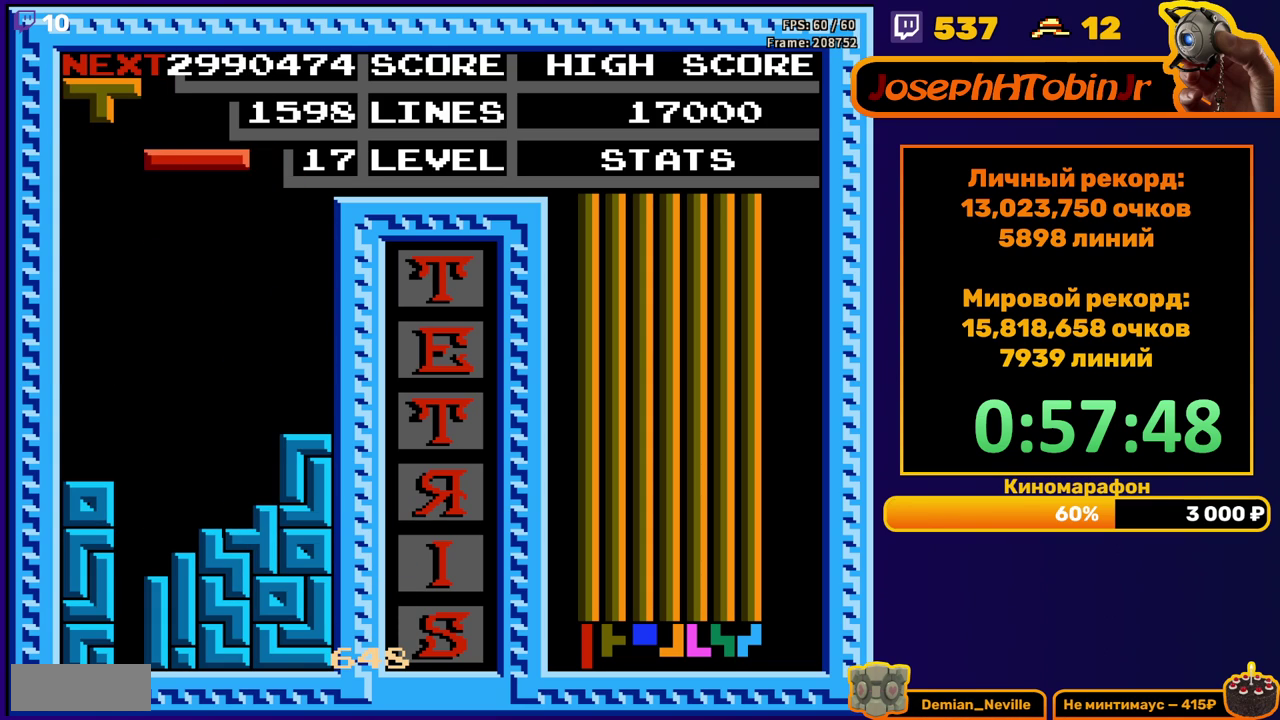
{"buttons": ["DPAD_DOWN"], "events": [[17, "B", "down"], [117, "B", "up"], [283, "DPAD_LEFT", "up"], [367, "DPAD_DOWN", "down"]]}
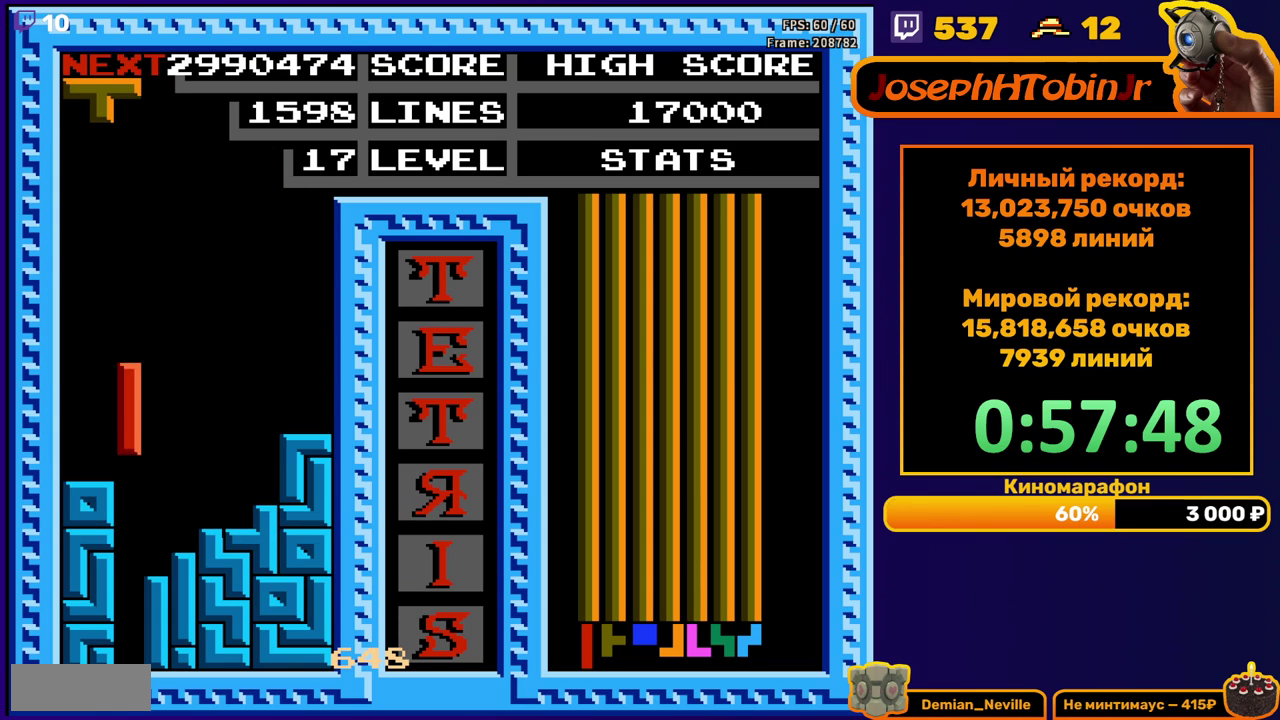
{"buttons": [], "events": [[300, "DPAD_DOWN", "up"]]}
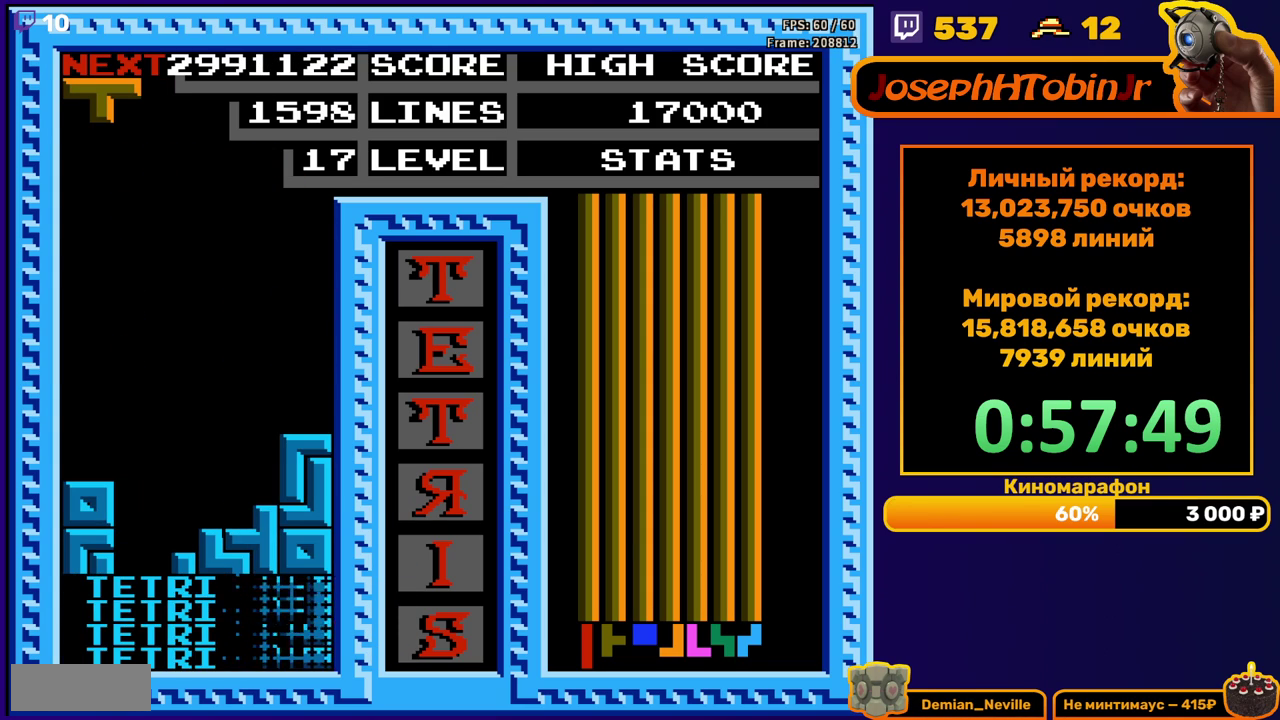
{"buttons": ["START"], "events": [[500, "START", "down"]]}
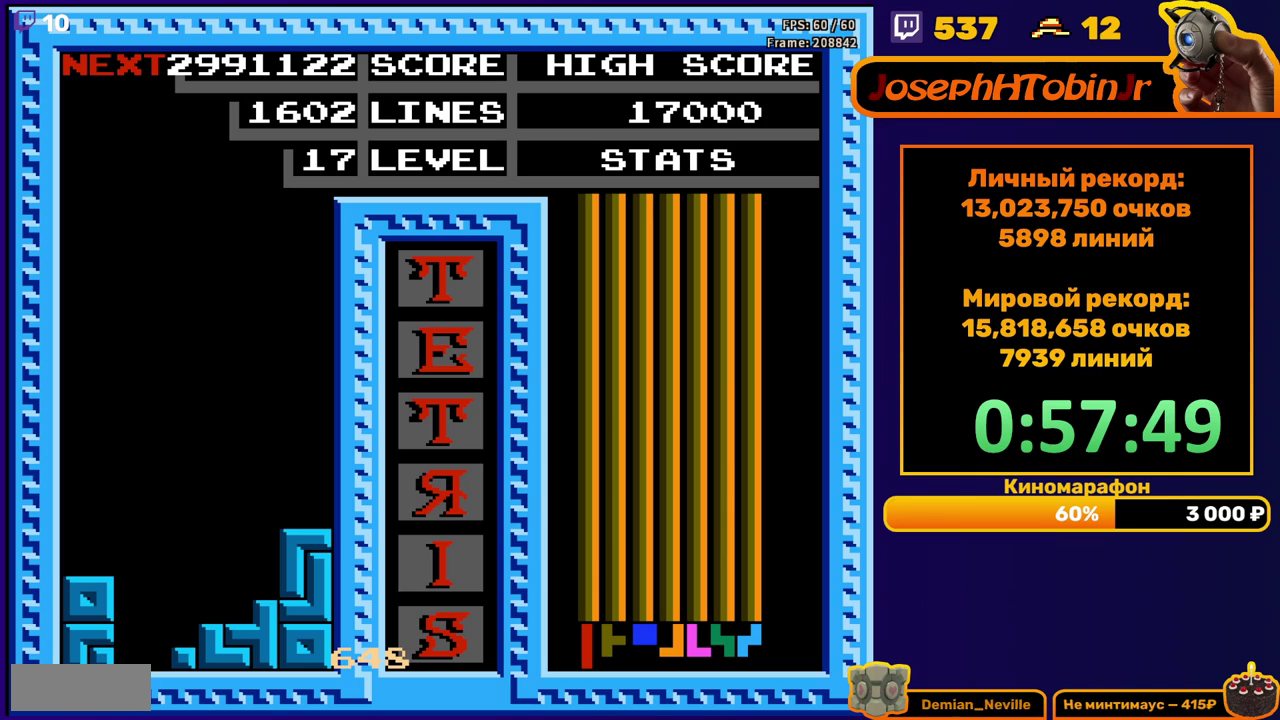
{"buttons": ["START"], "events": [[67, "START", "up"], [150, "START", "down"], [217, "START", "up"], [267, "START", "down"], [317, "START", "up"], [467, "START", "down"]]}
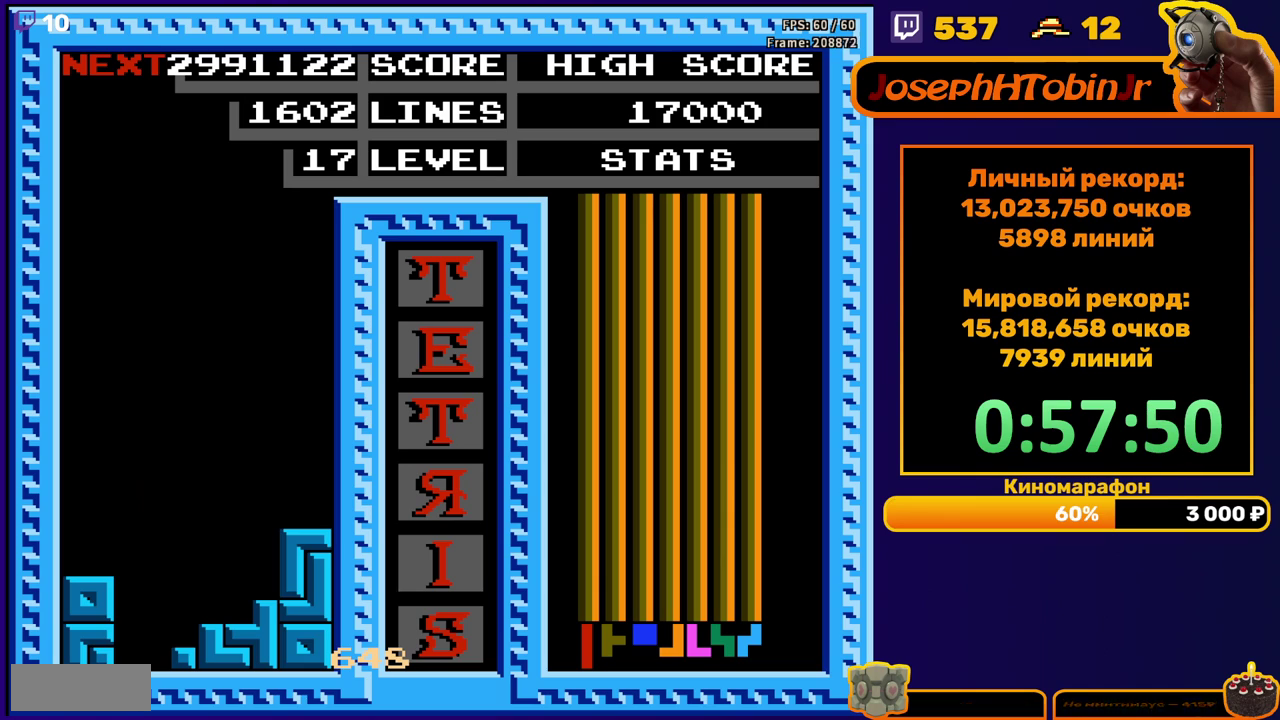
{"buttons": [], "events": [[17, "START", "up"], [183, "START", "down"], [250, "START", "up"], [300, "START", "down"], [350, "START", "up"]]}
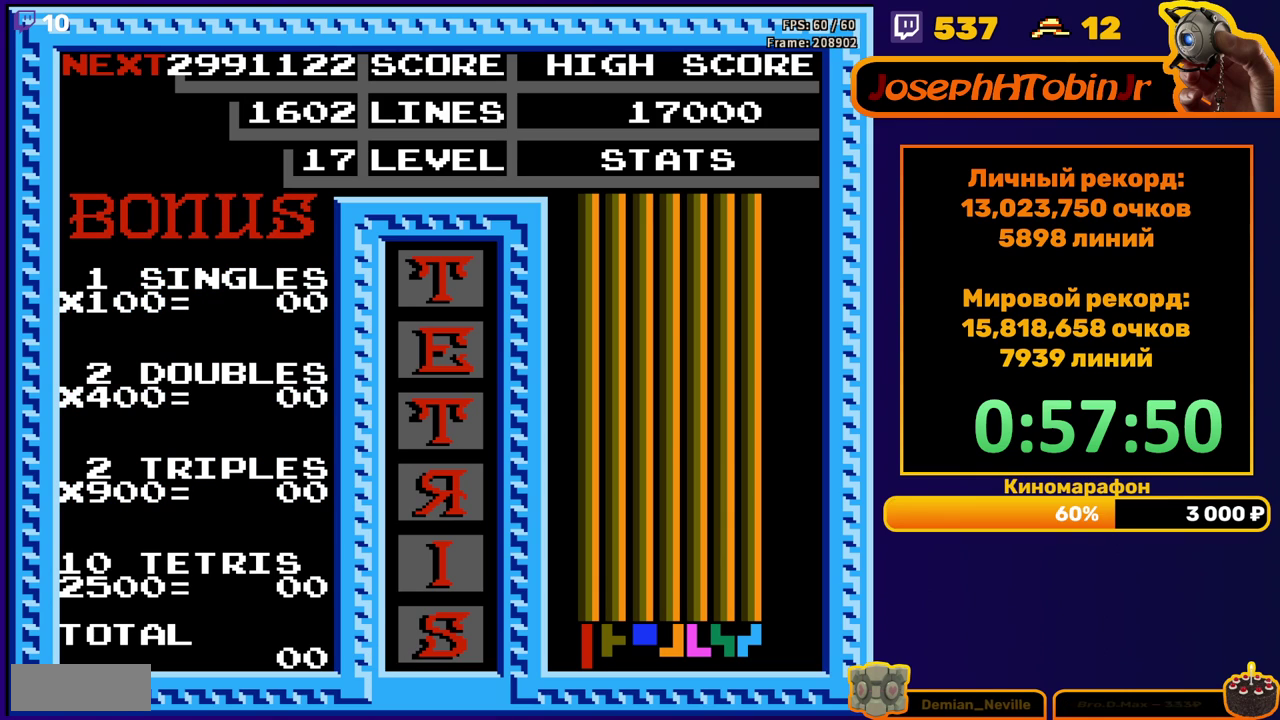
{"buttons": ["START"], "events": [[133, "START", "down"], [183, "START", "up"], [350, "START", "down"], [417, "START", "up"], [467, "START", "down"]]}
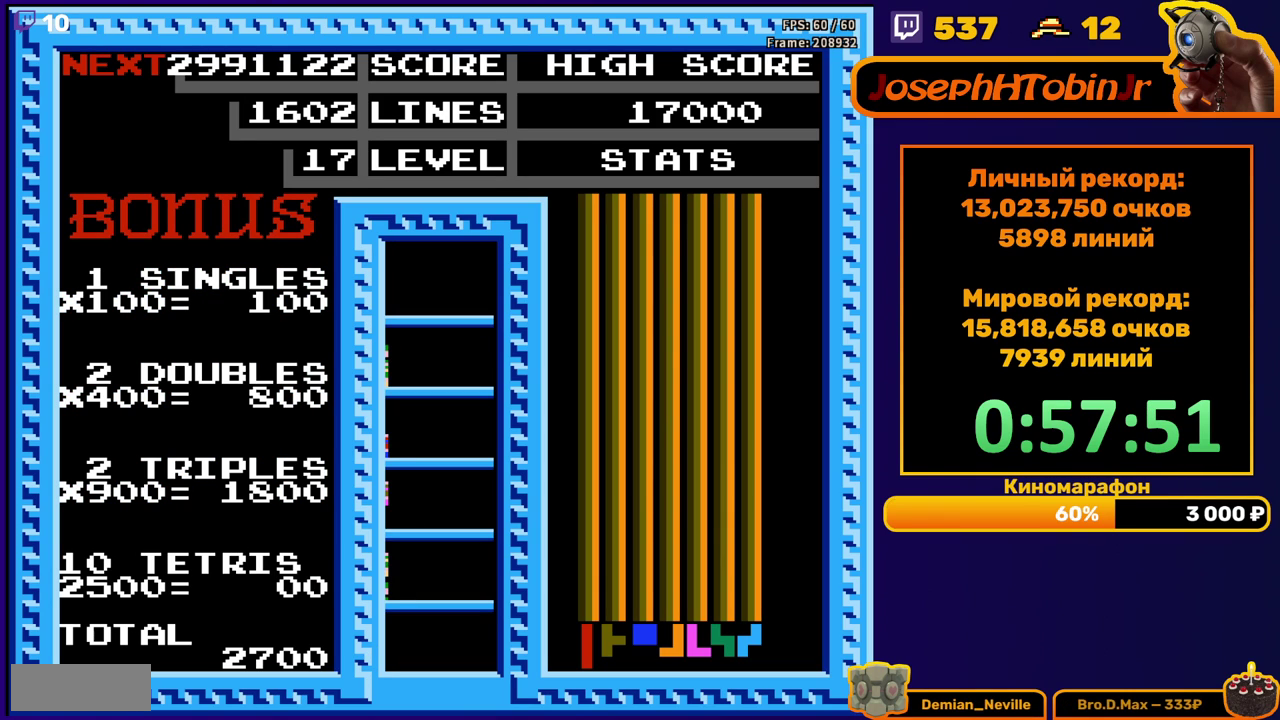
{"buttons": [], "events": [[17, "START", "up"]]}
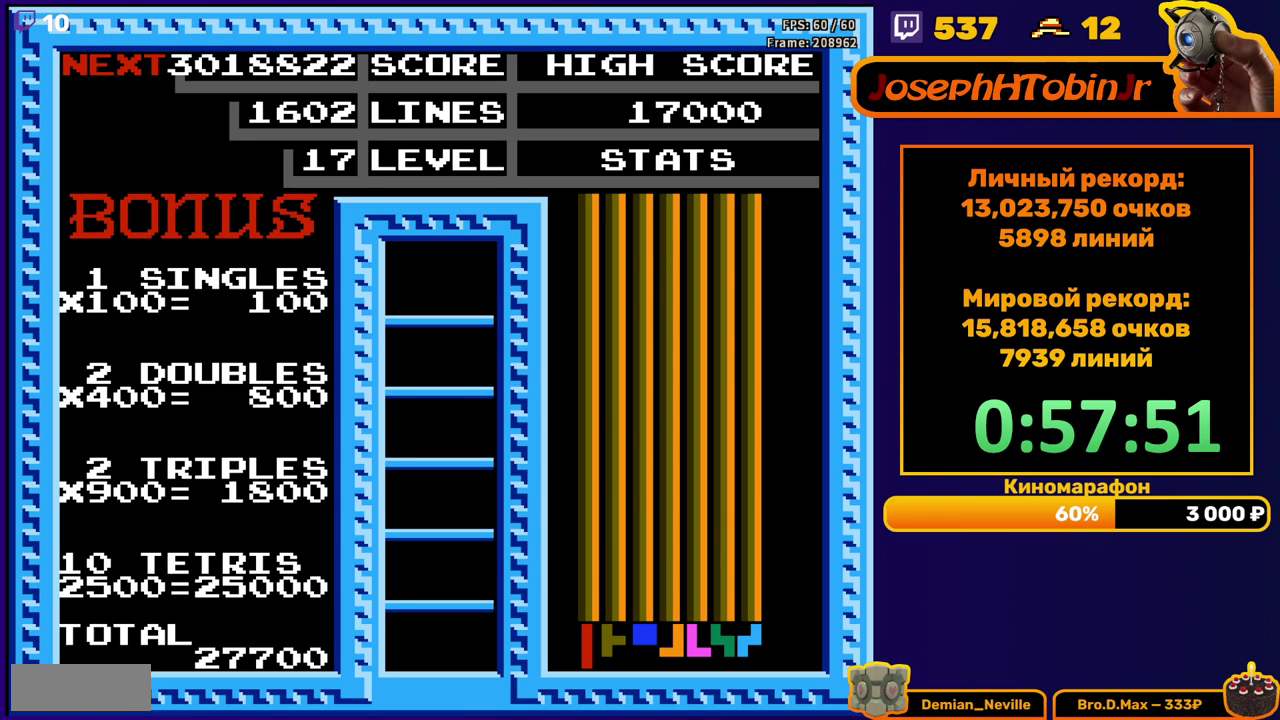
{"buttons": ["B"], "events": [[417, "DPAD_LEFT", "down"], [483, "B", "down"], [500, "DPAD_LEFT", "up"]]}
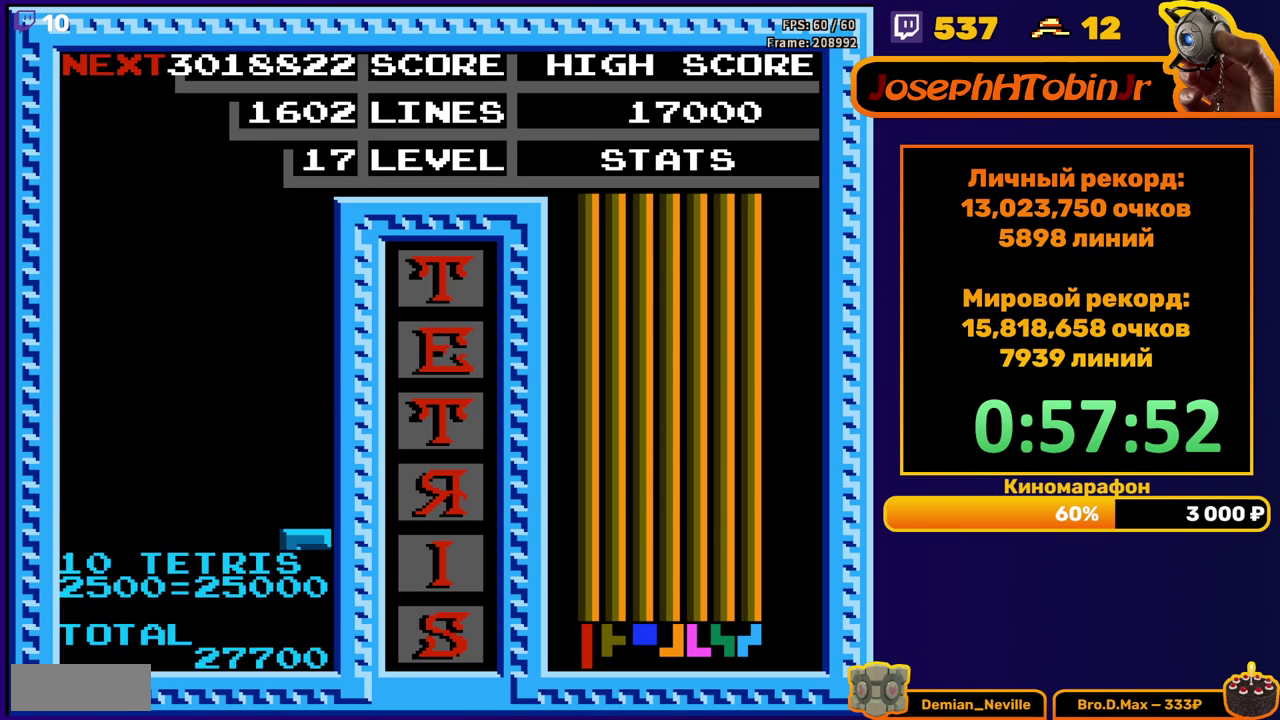
{"buttons": ["DPAD_DOWN"], "events": [[83, "B", "up"], [350, "DPAD_LEFT", "down"], [417, "DPAD_LEFT", "up"], [483, "DPAD_DOWN", "down"]]}
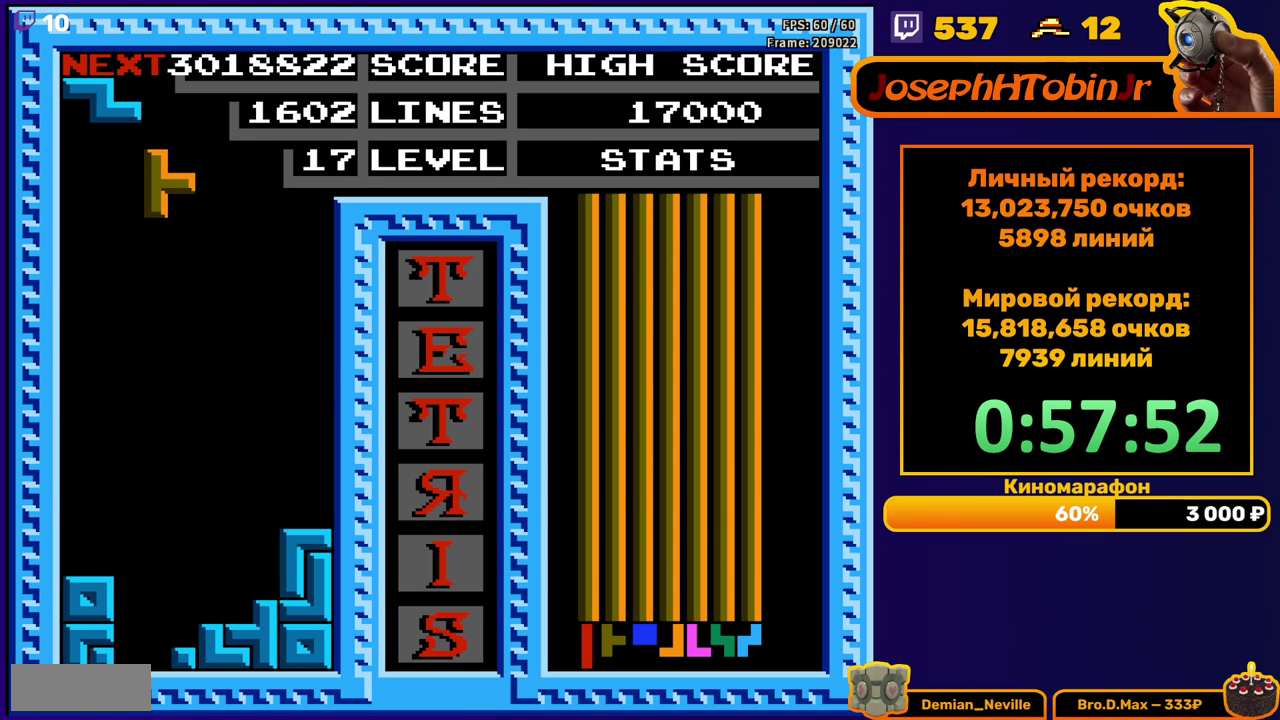
{"buttons": [], "events": [[450, "DPAD_DOWN", "up"]]}
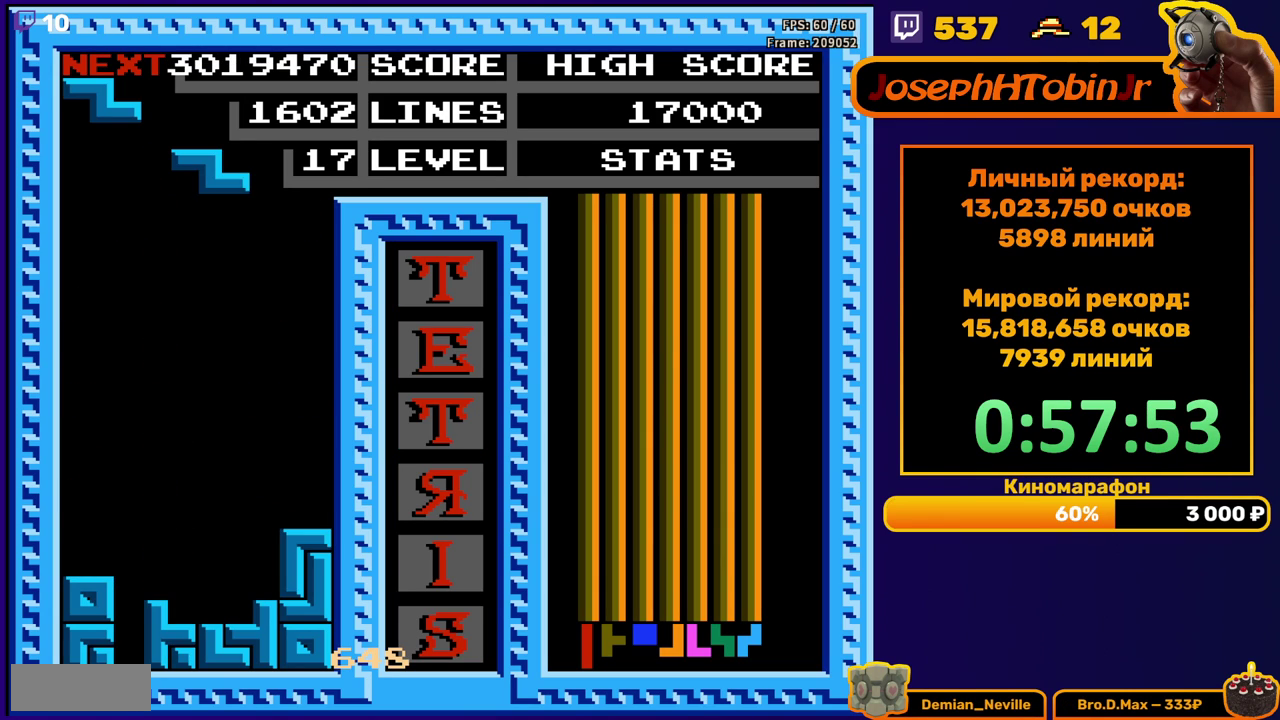
{"buttons": ["DPAD_DOWN"], "events": [[33, "DPAD_LEFT", "down"], [100, "DPAD_LEFT", "up"], [167, "DPAD_DOWN", "down"]]}
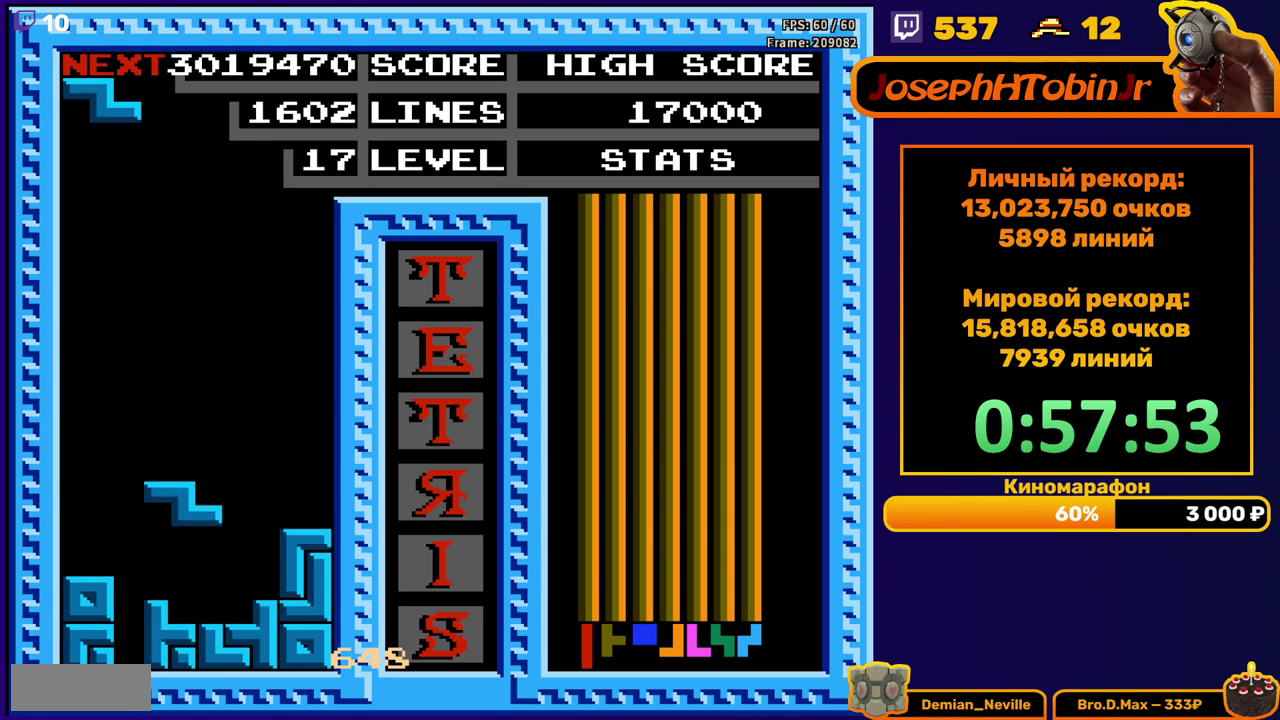
{"buttons": ["DPAD_DOWN"], "events": [[100, "DPAD_DOWN", "up"], [183, "A", "down"], [300, "A", "up"], [300, "DPAD_RIGHT", "down"], [367, "DPAD_RIGHT", "up"], [500, "DPAD_DOWN", "down"]]}
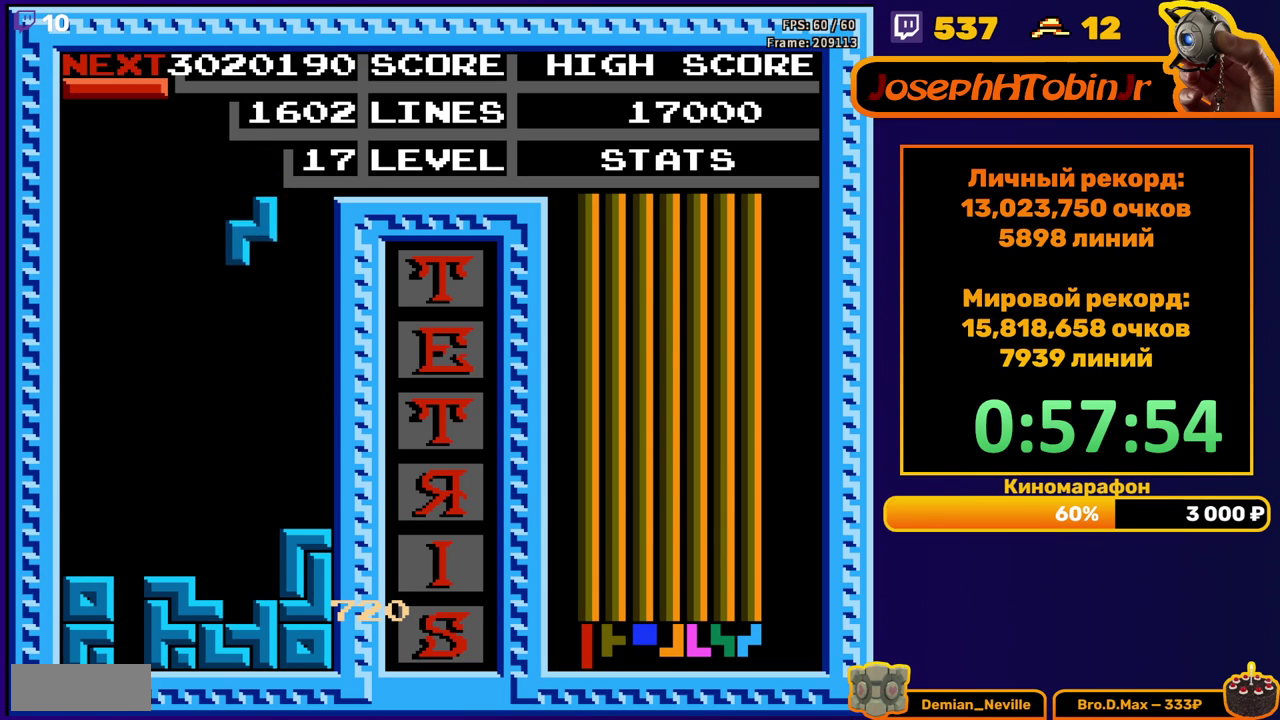
{"buttons": ["DPAD_LEFT"], "events": [[300, "DPAD_DOWN", "up"], [383, "DPAD_LEFT", "down"]]}
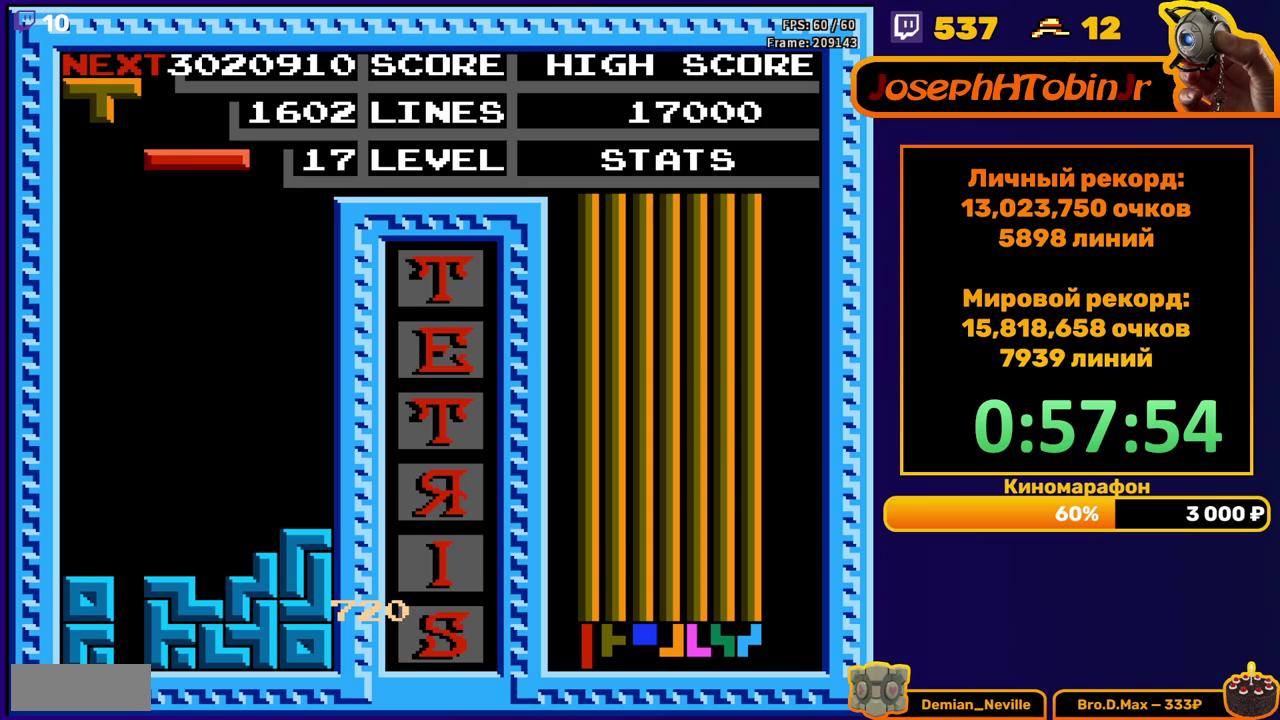
{"buttons": ["DPAD_DOWN"], "events": [[117, "DPAD_LEFT", "up"], [150, "B", "down"], [217, "B", "up"], [317, "DPAD_LEFT", "down"], [417, "DPAD_LEFT", "up"], [467, "DPAD_DOWN", "down"]]}
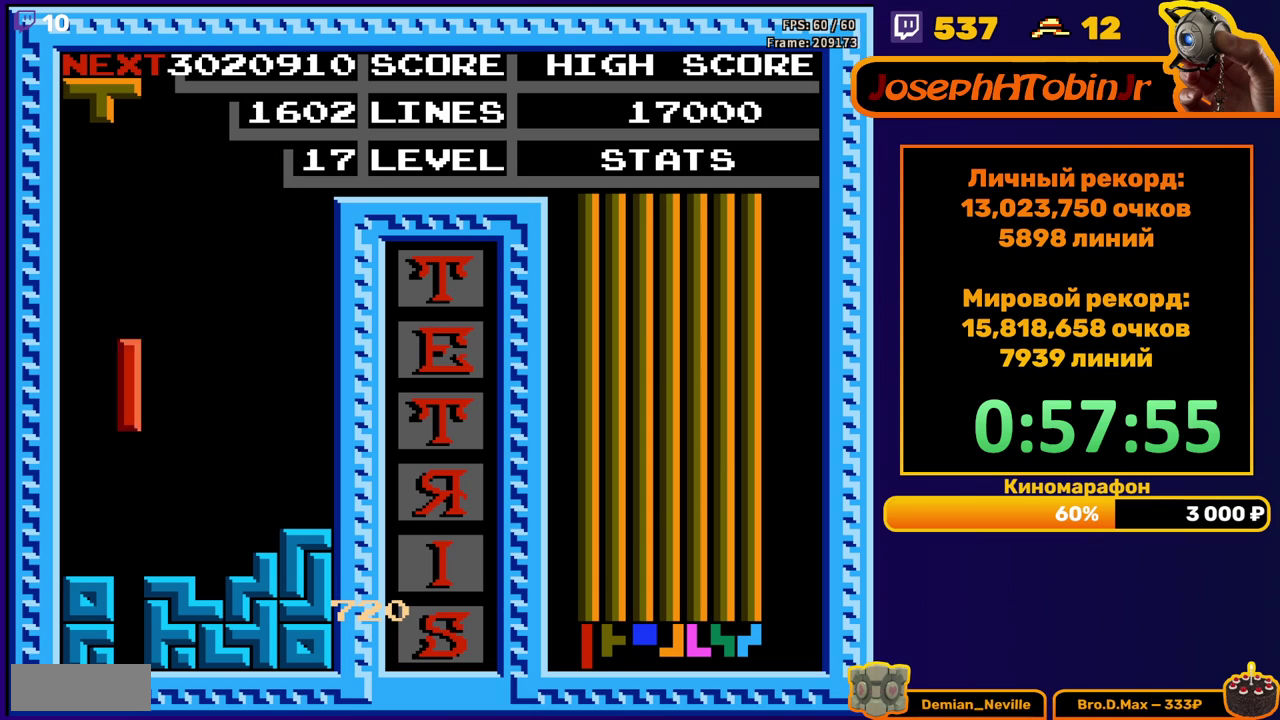
{"buttons": [], "events": [[317, "DPAD_DOWN", "up"]]}
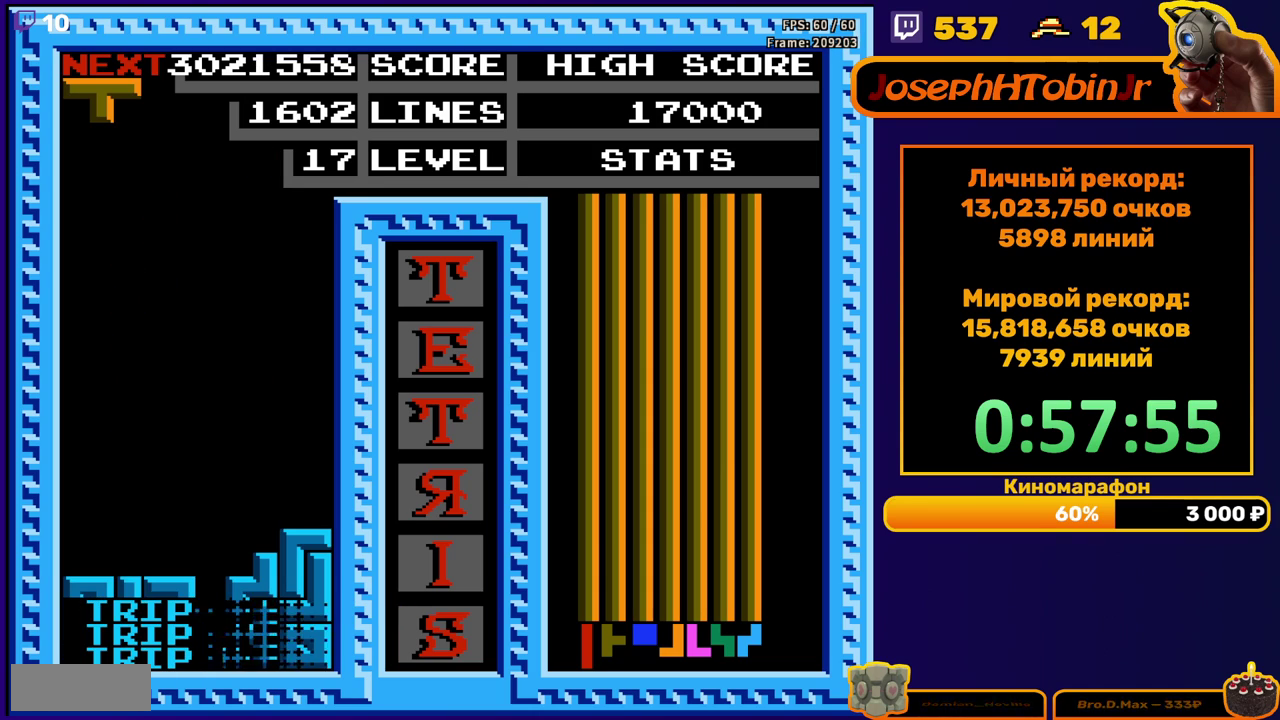
{"buttons": ["DPAD_DOWN"], "events": [[233, "DPAD_DOWN", "down"]]}
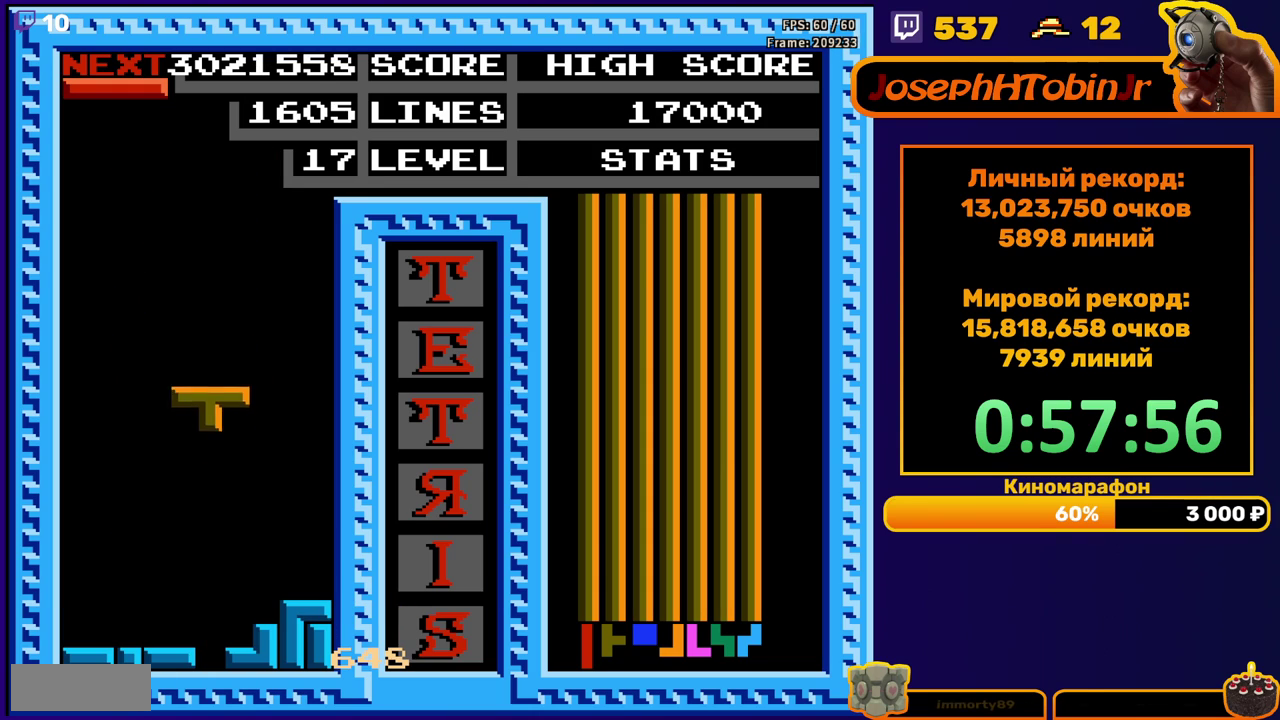
{"buttons": [], "events": [[300, "DPAD_DOWN", "up"]]}
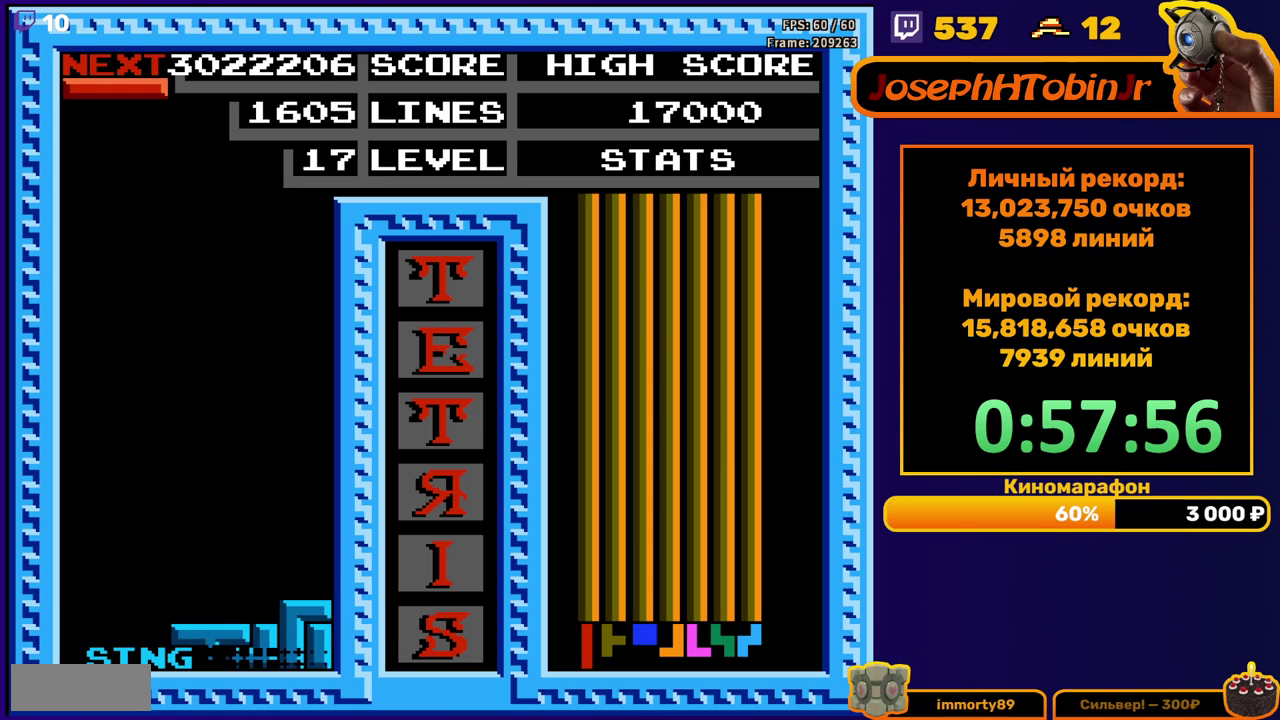
{"buttons": ["DPAD_LEFT"], "events": [[150, "DPAD_LEFT", "down"], [300, "B", "down"], [433, "B", "up"]]}
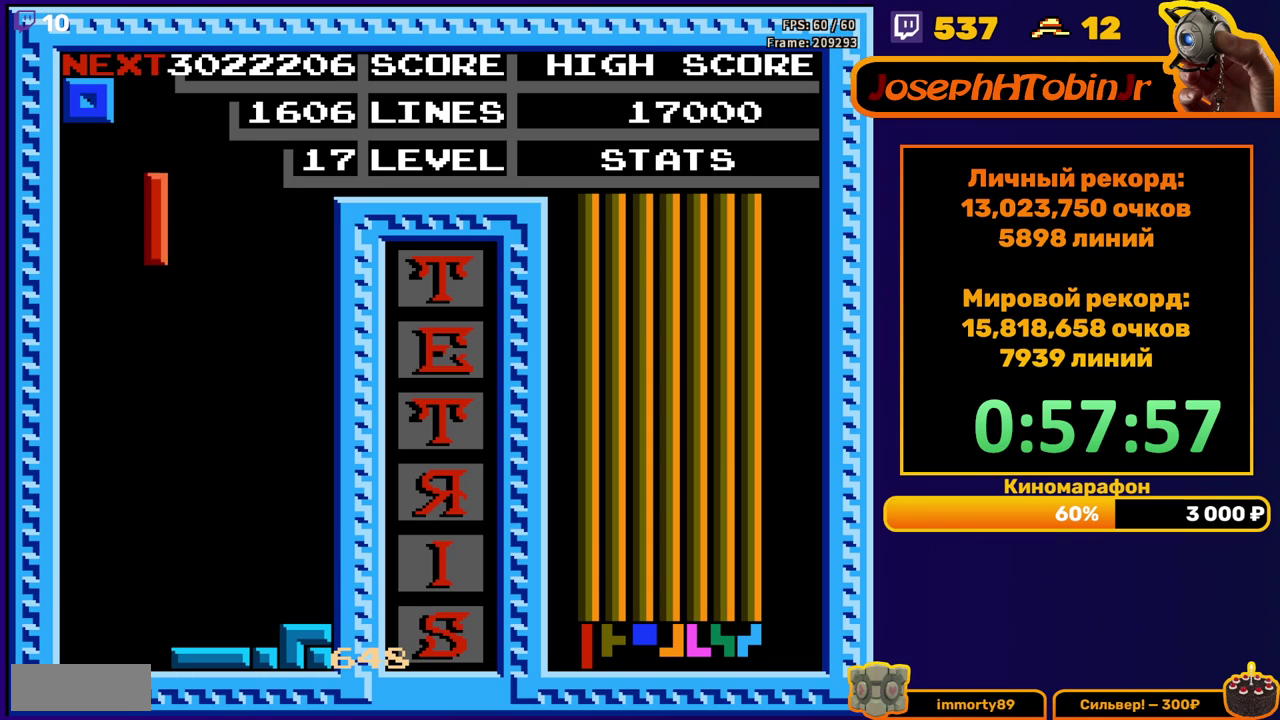
{"buttons": ["DPAD_DOWN"], "events": [[167, "DPAD_LEFT", "up"], [267, "DPAD_DOWN", "down"]]}
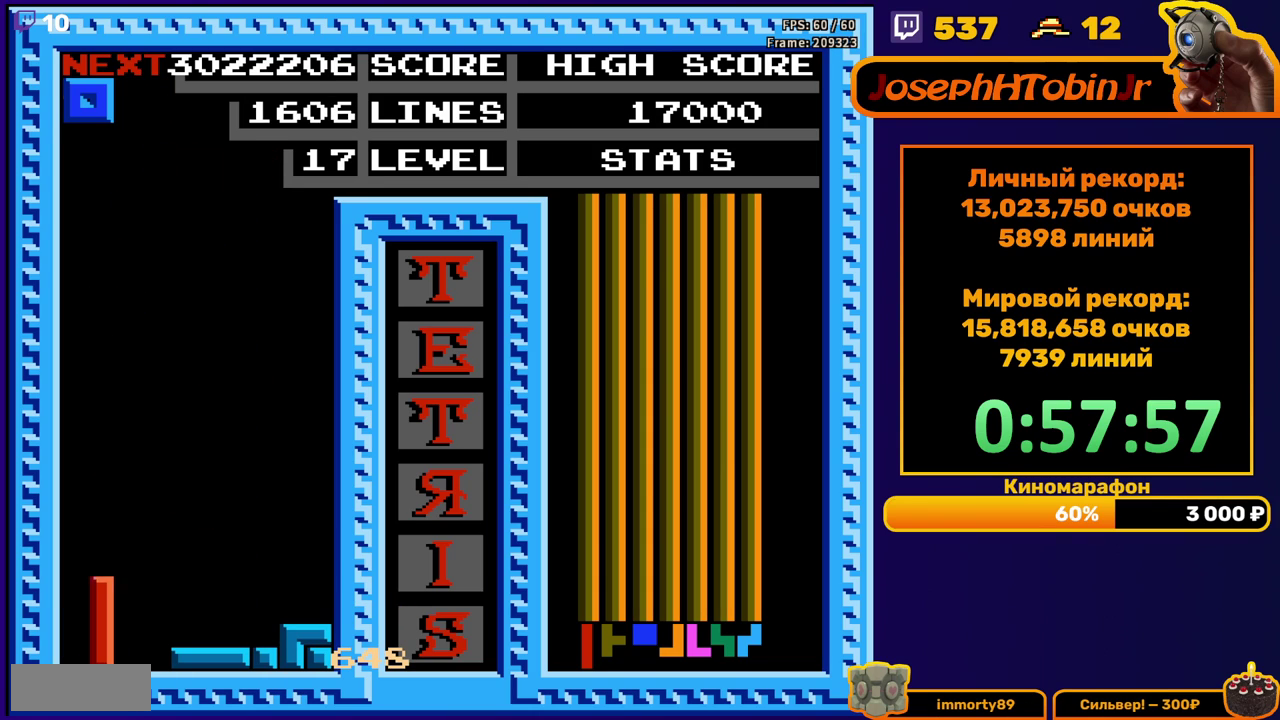
{"buttons": ["DPAD_DOWN"], "events": [[50, "DPAD_DOWN", "up"], [133, "DPAD_LEFT", "down"], [217, "DPAD_LEFT", "up"], [267, "DPAD_LEFT", "down"], [317, "DPAD_LEFT", "up"], [383, "DPAD_DOWN", "down"]]}
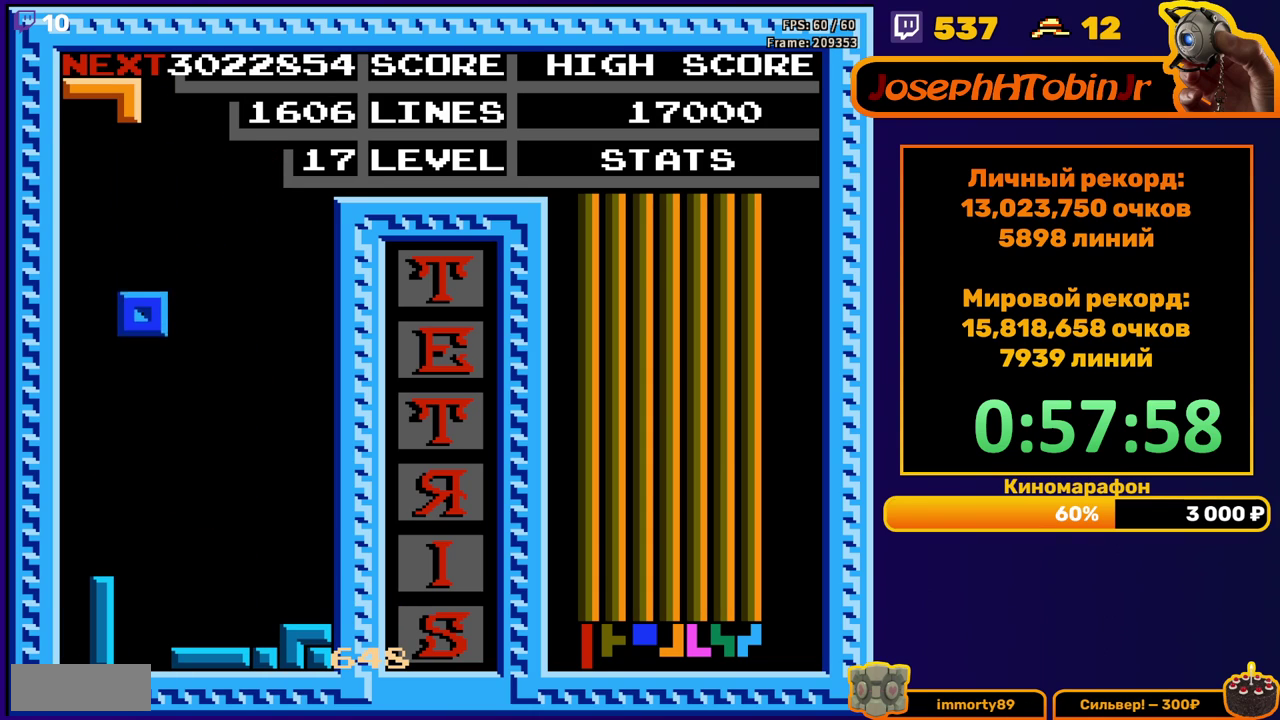
{"buttons": [], "events": [[283, "DPAD_DOWN", "up"], [383, "DPAD_LEFT", "down"], [467, "DPAD_LEFT", "up"]]}
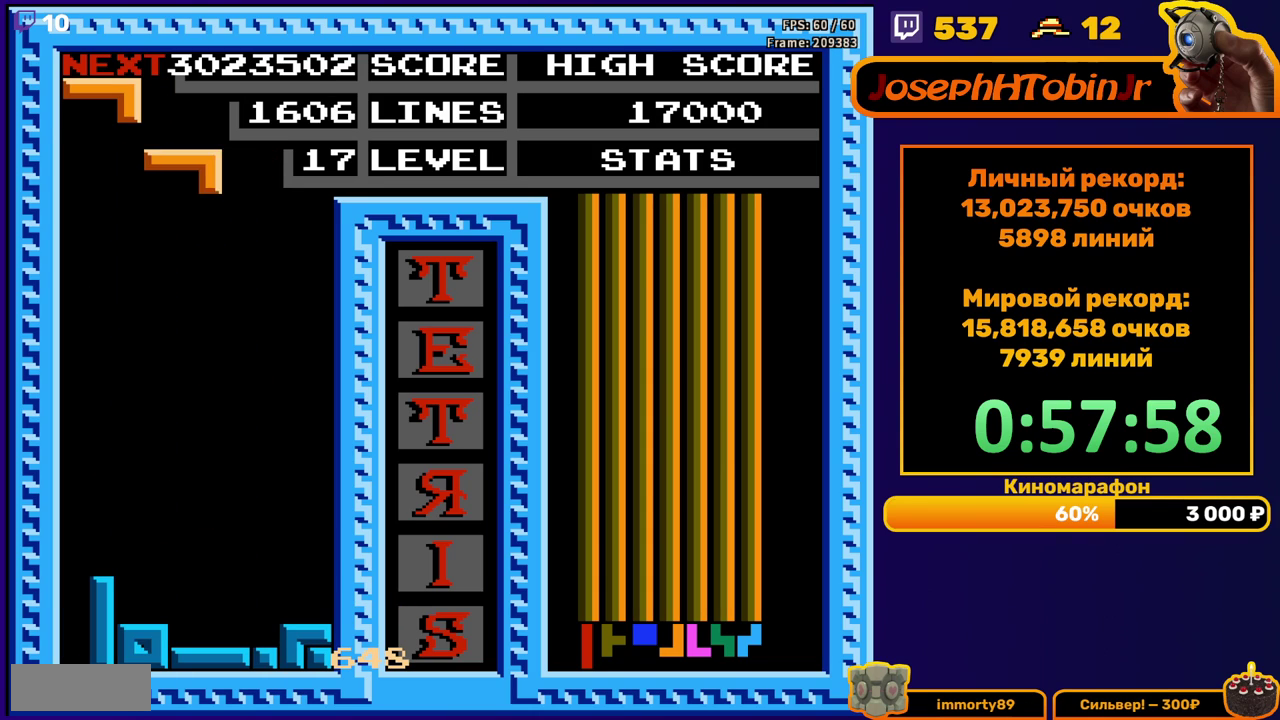
{"buttons": ["DPAD_DOWN"], "events": [[17, "DPAD_LEFT", "down"], [83, "DPAD_LEFT", "up"], [150, "DPAD_DOWN", "down"]]}
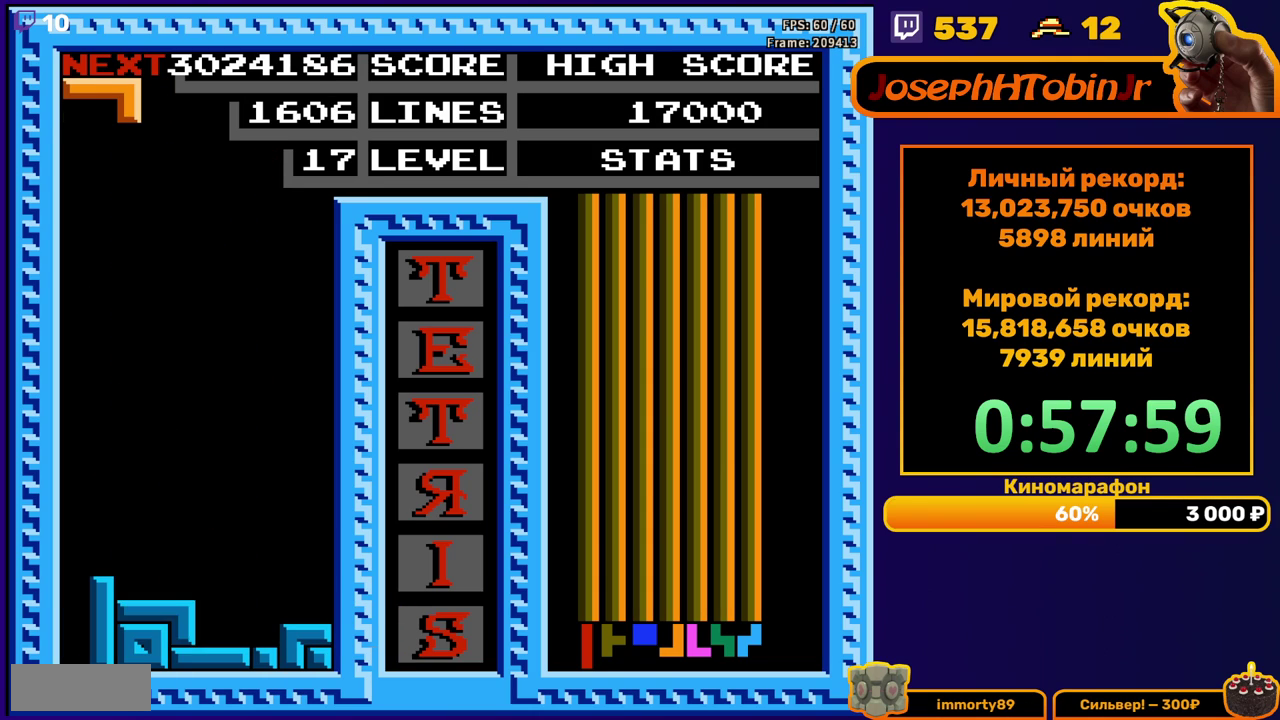
{"buttons": ["DPAD_DOWN"], "events": [[33, "DPAD_DOWN", "up"], [117, "A", "down"], [117, "DPAD_RIGHT", "down"], [200, "DPAD_RIGHT", "up"], [217, "A", "up"], [267, "A", "down"], [317, "DPAD_DOWN", "down"], [367, "A", "up"]]}
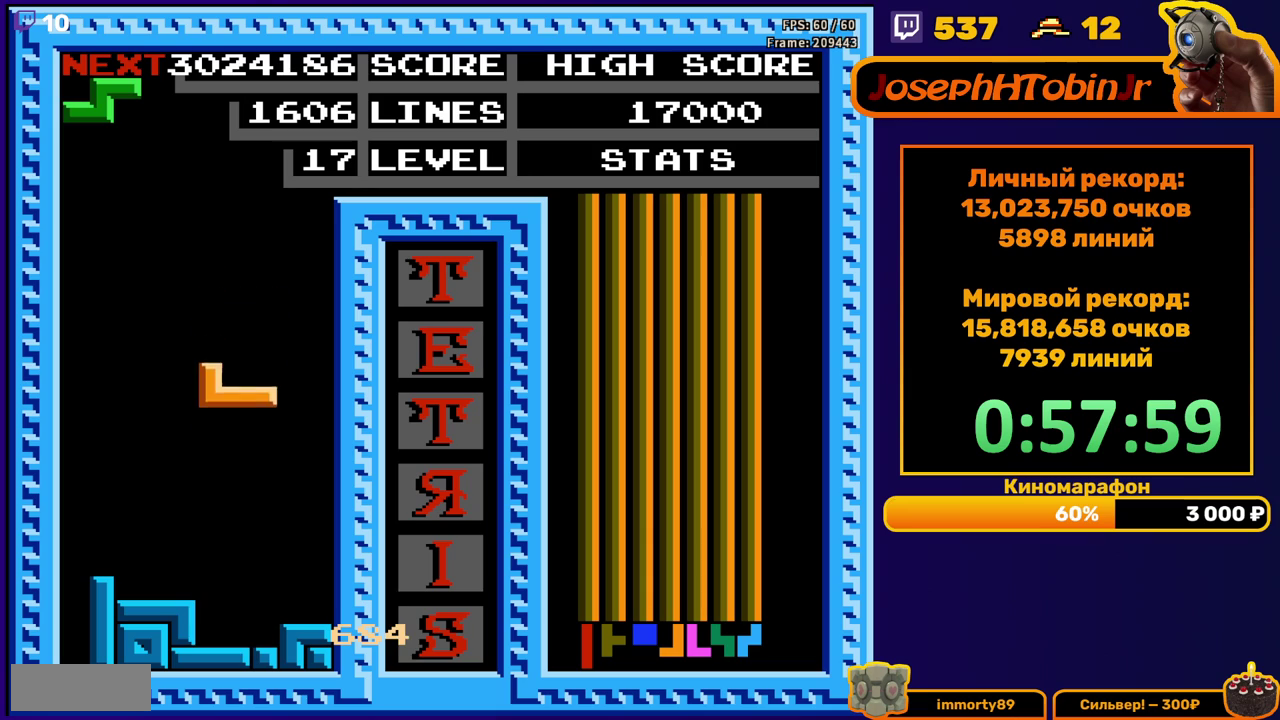
{"buttons": ["DPAD_LEFT"], "events": [[217, "DPAD_DOWN", "up"], [283, "DPAD_LEFT", "down"], [350, "A", "down"], [433, "A", "up"]]}